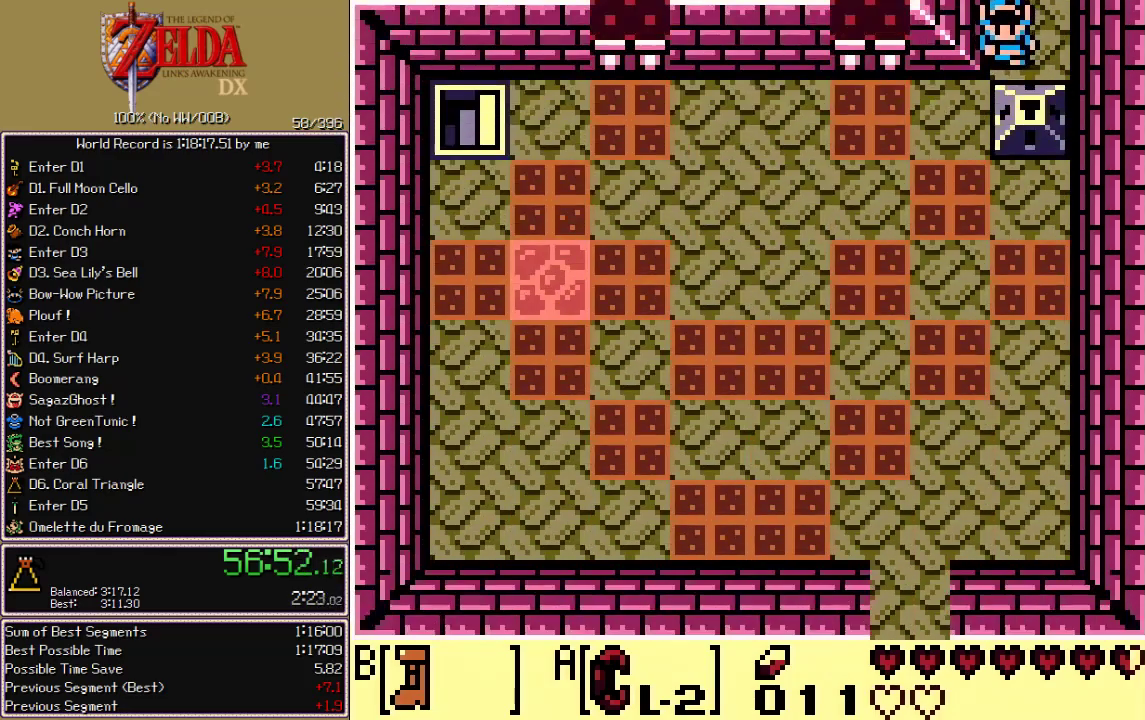
Gameplay with a controller; each line is a JSON object with the inputs held at the frame after it. "events" lists button and stick changes between this image and that frame as [ms after this image, input, new state], when the widget could be followed in between. Not read: CIRCLE CROSS L3 R3 START X.
{"buttons": [], "events": [[167, "DPAD_LEFT", "up"], [217, "B", "down"], [300, "B", "up"], [350, "B", "down"], [400, "B", "up"], [450, "B", "down"], [500, "B", "up"]]}
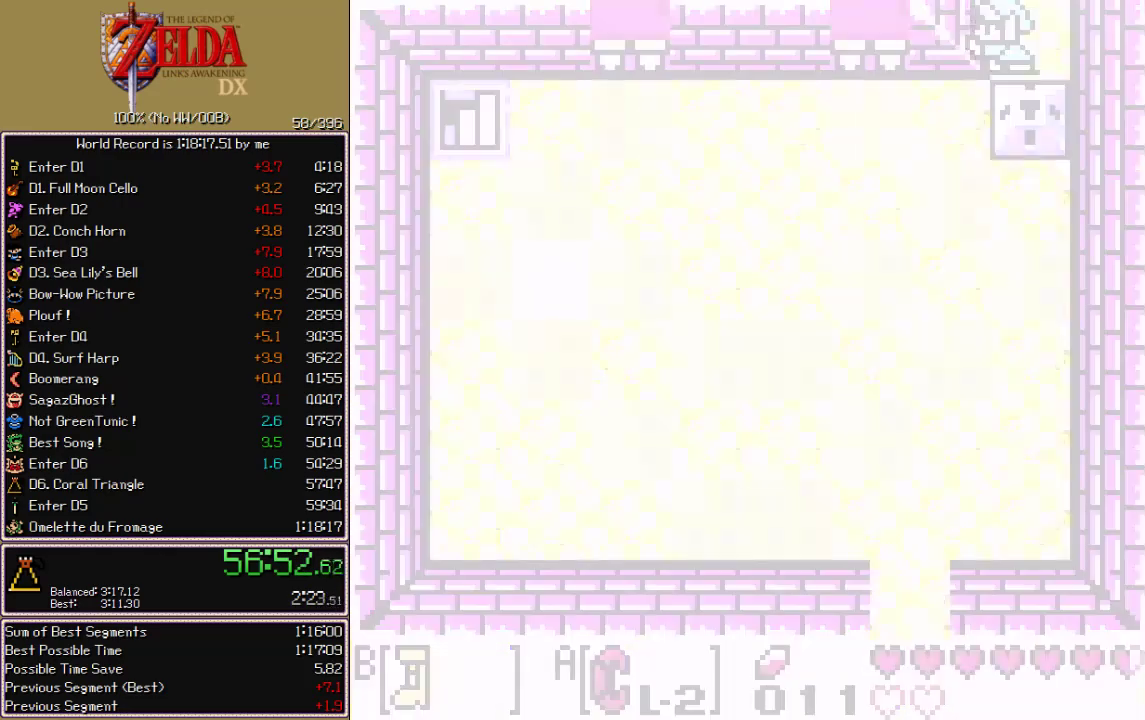
{"buttons": [], "events": [[150, "B", "down"], [217, "B", "up"], [267, "B", "down"], [317, "B", "up"]]}
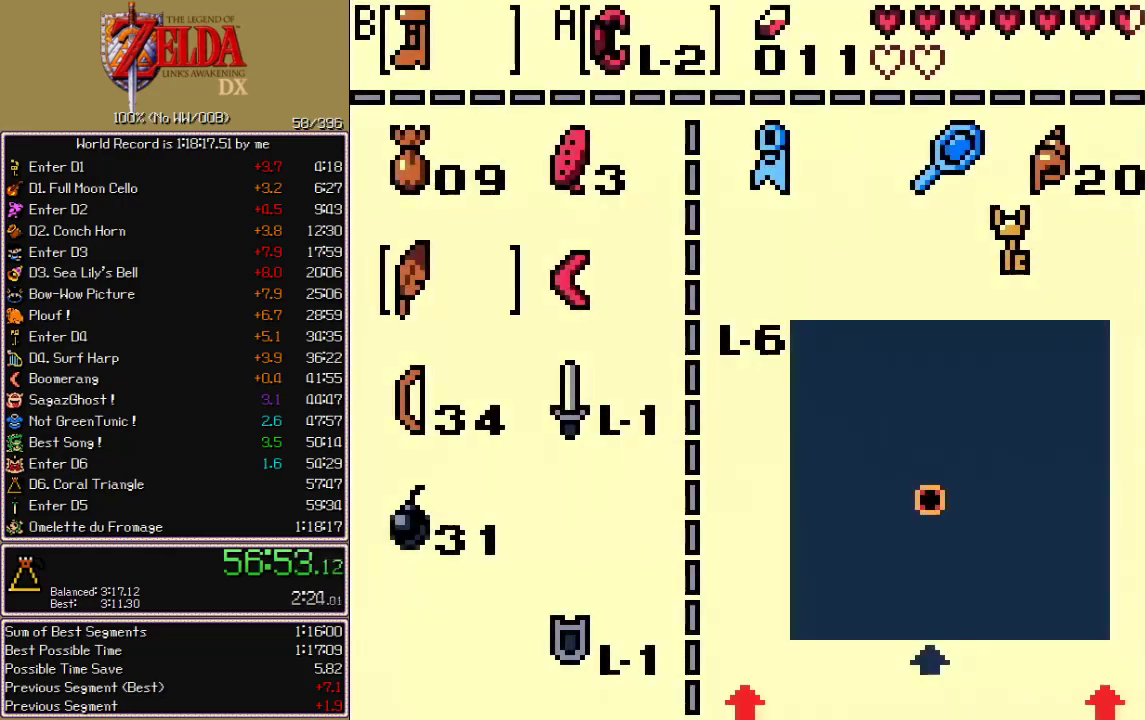
{"buttons": ["A", "DPAD_DOWN"], "events": [[250, "B", "down"], [317, "B", "up"], [333, "DPAD_DOWN", "down"], [400, "DPAD_DOWN", "up"], [467, "DPAD_DOWN", "down"], [500, "A", "down"]]}
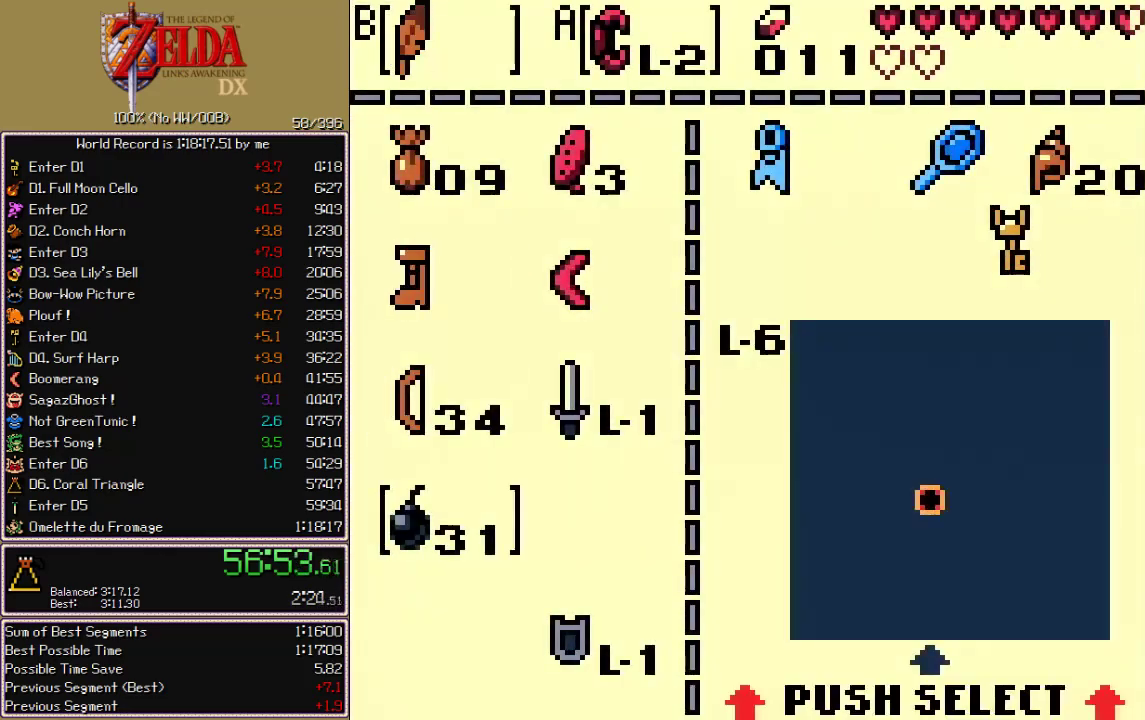
{"buttons": ["B", "DPAD_DOWN", "DPAD_RIGHT"], "events": [[33, "DPAD_DOWN", "up"], [83, "A", "up"], [167, "DPAD_DOWN", "down"], [167, "DPAD_RIGHT", "down"], [233, "B", "down"]]}
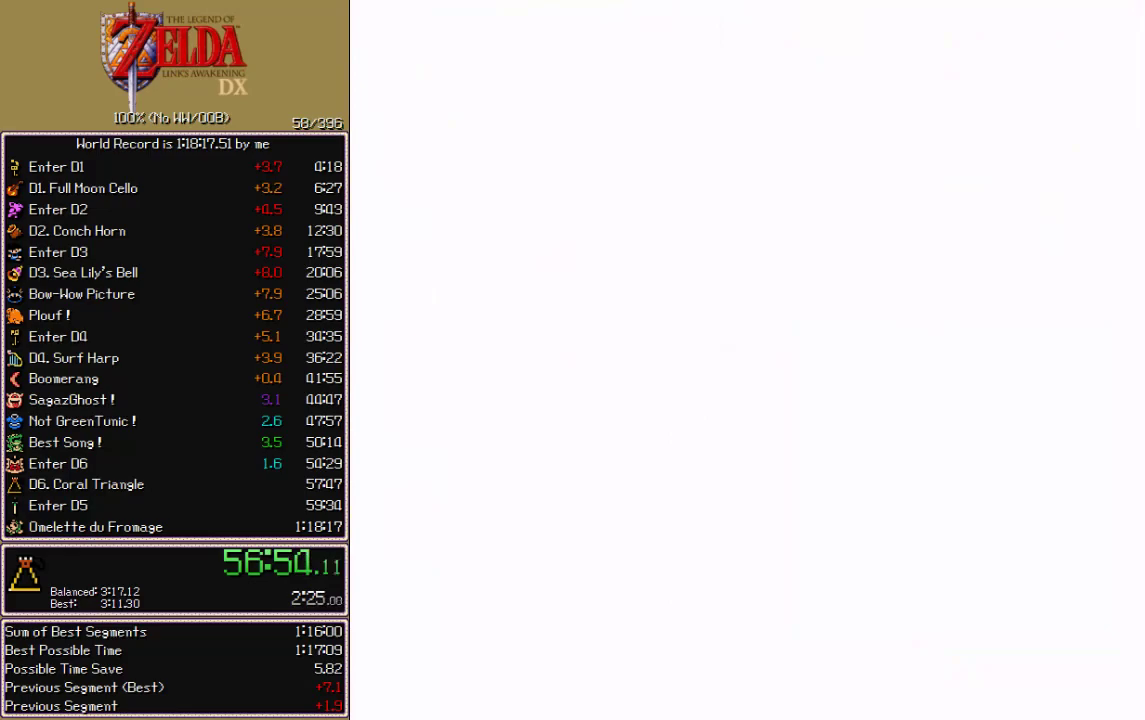
{"buttons": ["B", "DPAD_DOWN", "DPAD_RIGHT"], "events": []}
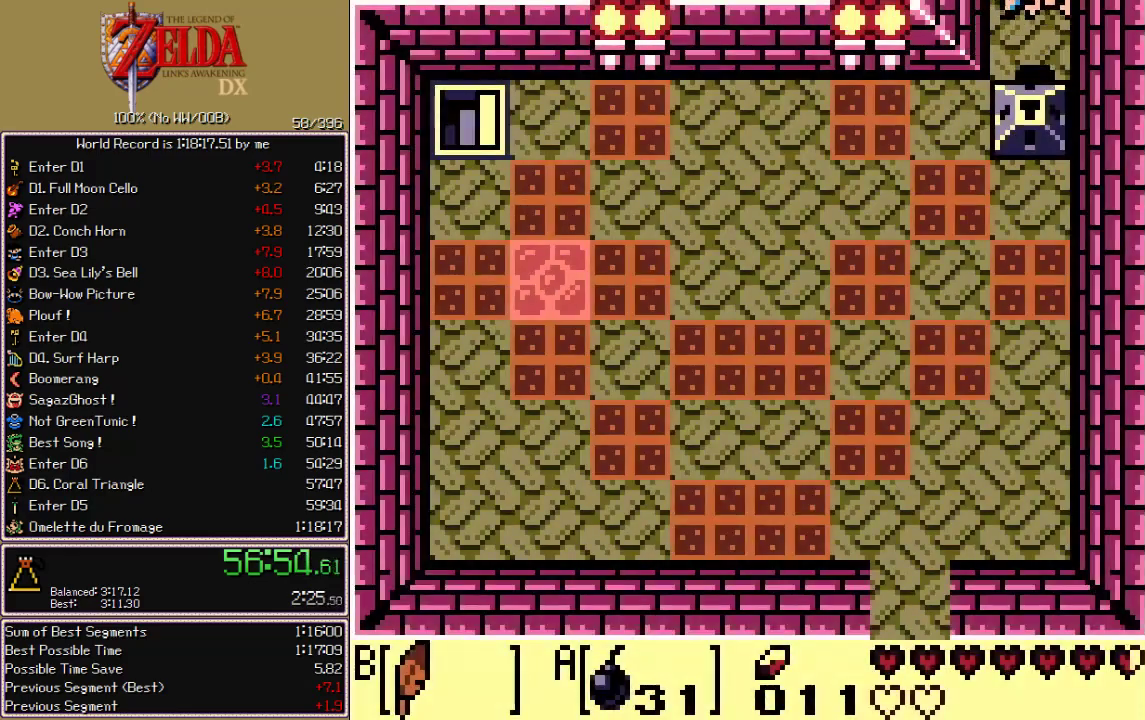
{"buttons": ["DPAD_DOWN"], "events": [[50, "DPAD_RIGHT", "up"], [67, "DPAD_LEFT", "down"], [83, "B", "up"], [83, "DPAD_DOWN", "up"], [317, "DPAD_DOWN", "down"], [317, "DPAD_LEFT", "up"]]}
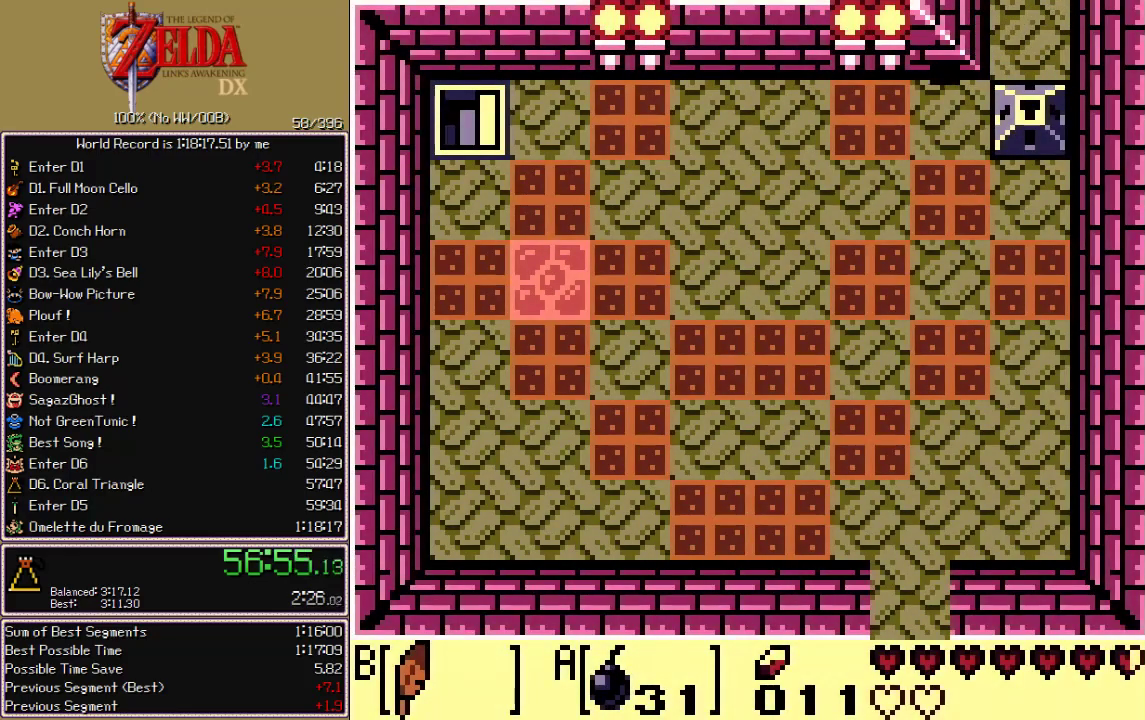
{"buttons": ["DPAD_DOWN", "DPAD_RIGHT"], "events": [[367, "B", "down"], [417, "B", "up"], [500, "DPAD_RIGHT", "down"]]}
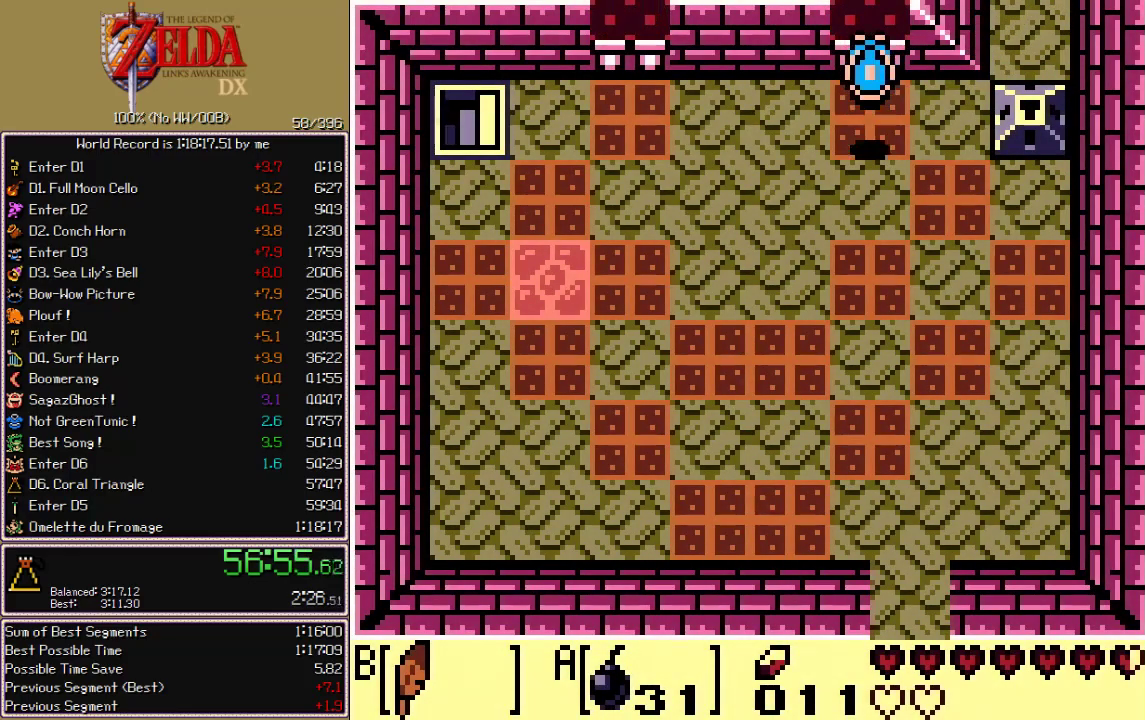
{"buttons": ["DPAD_DOWN"], "events": [[67, "DPAD_RIGHT", "up"]]}
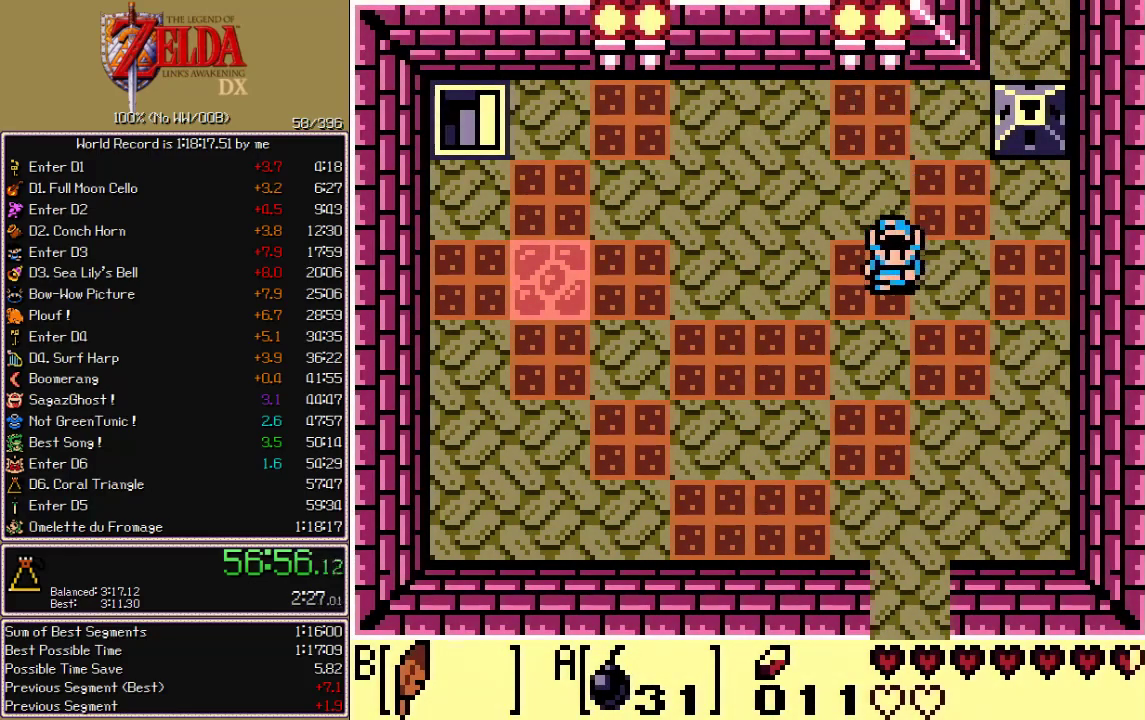
{"buttons": ["DPAD_DOWN"], "events": []}
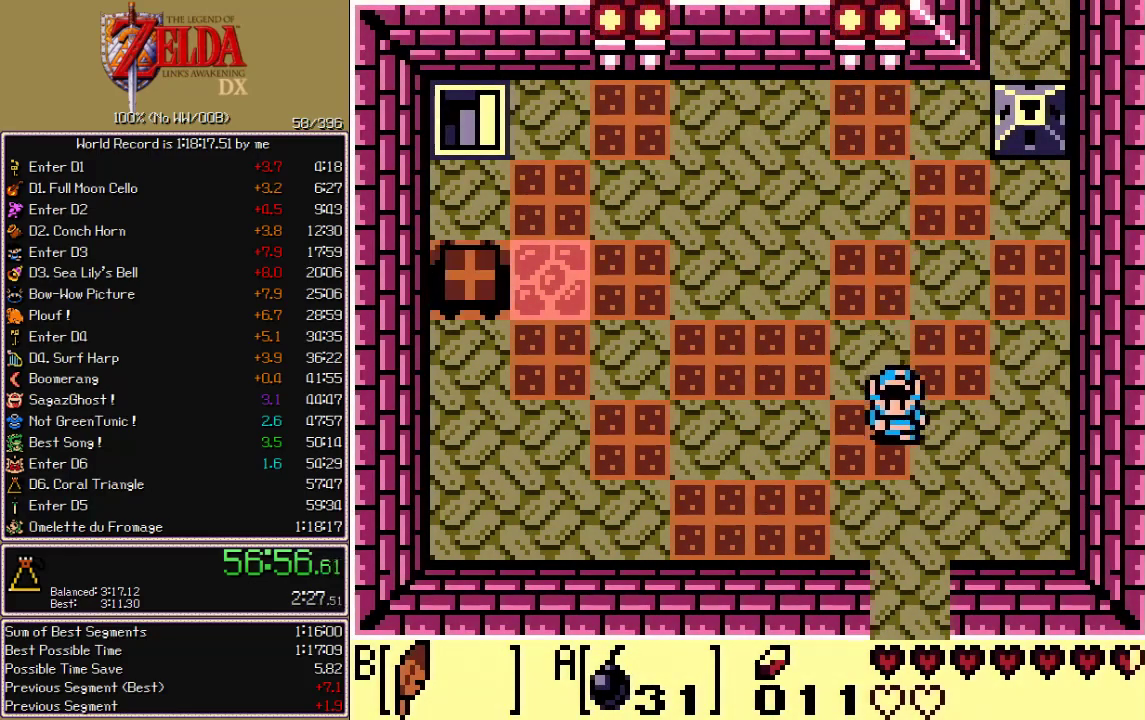
{"buttons": ["DPAD_DOWN"], "events": []}
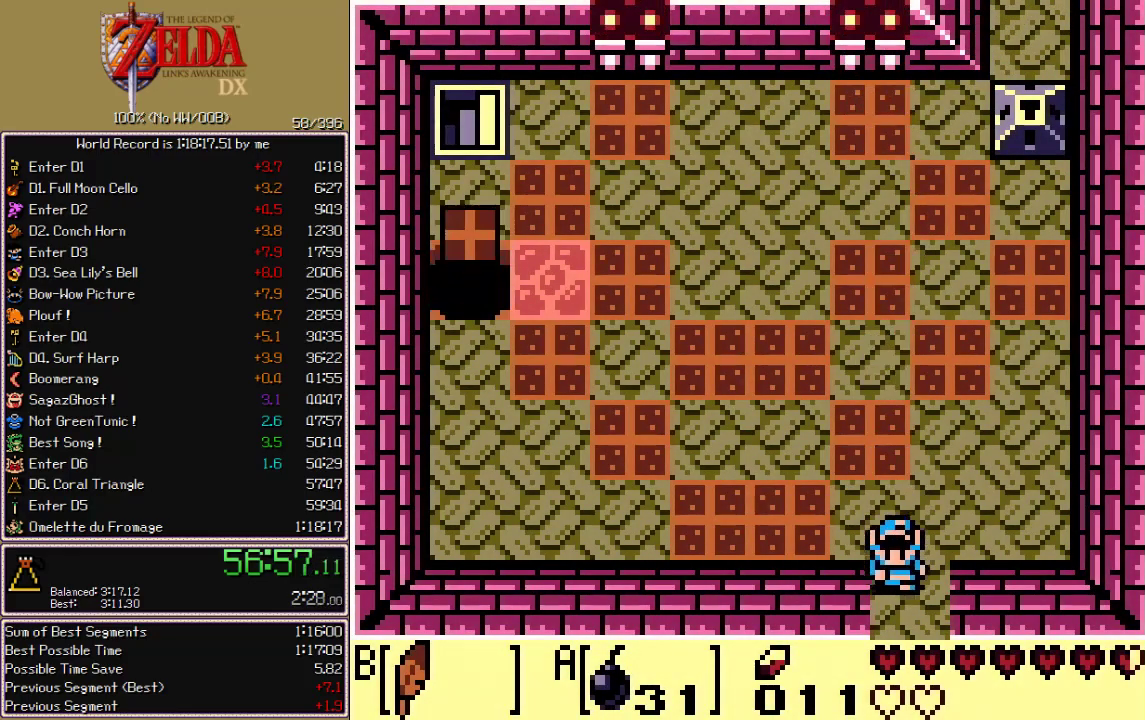
{"buttons": ["B", "DPAD_DOWN"], "events": [[300, "B", "down"]]}
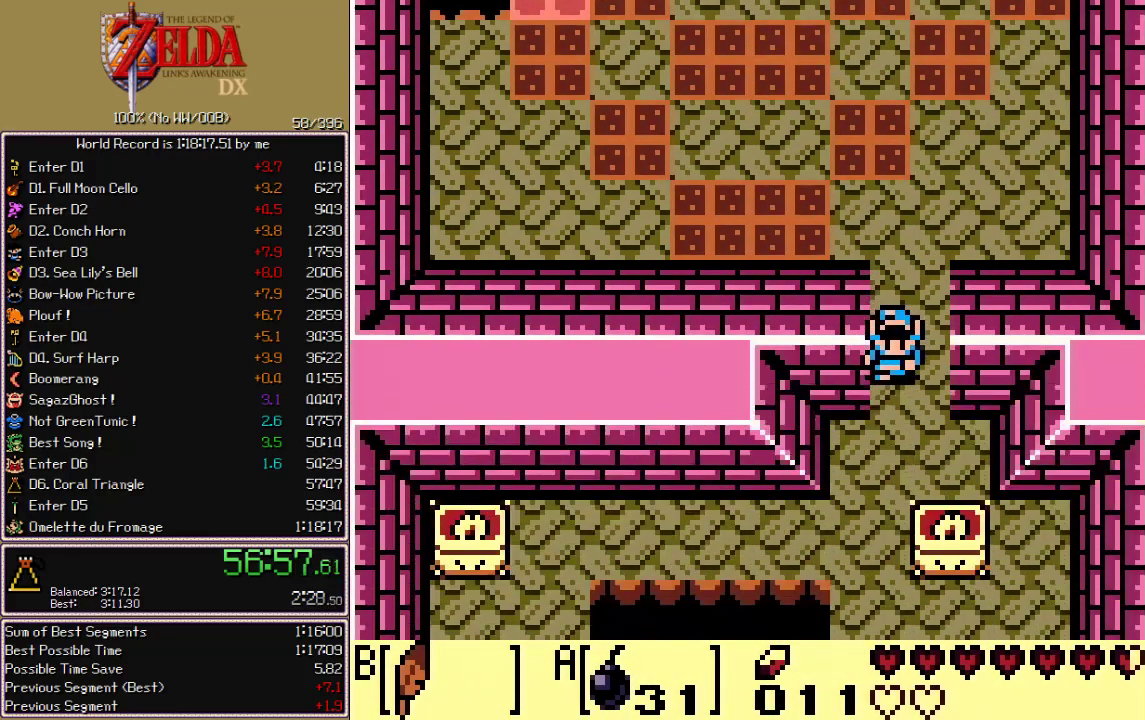
{"buttons": ["DPAD_DOWN", "DPAD_LEFT"], "events": [[333, "B", "up"], [350, "DPAD_LEFT", "down"]]}
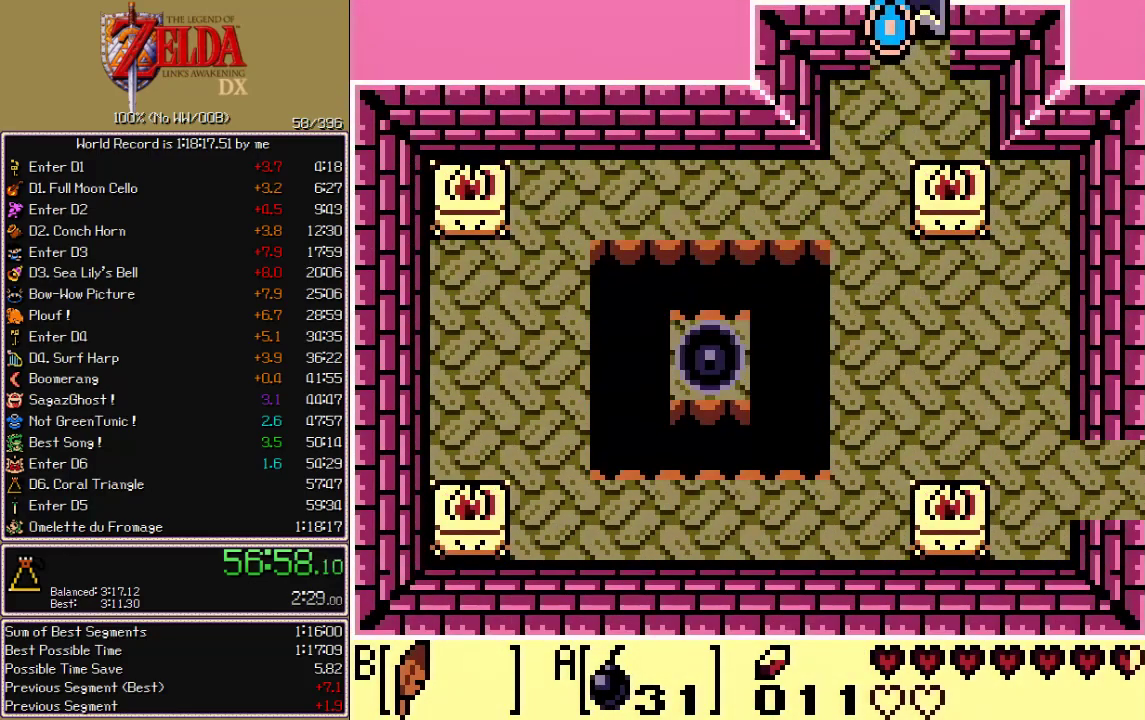
{"buttons": ["DPAD_DOWN"], "events": [[50, "DPAD_LEFT", "up"], [67, "DPAD_RIGHT", "down"], [333, "DPAD_RIGHT", "up"]]}
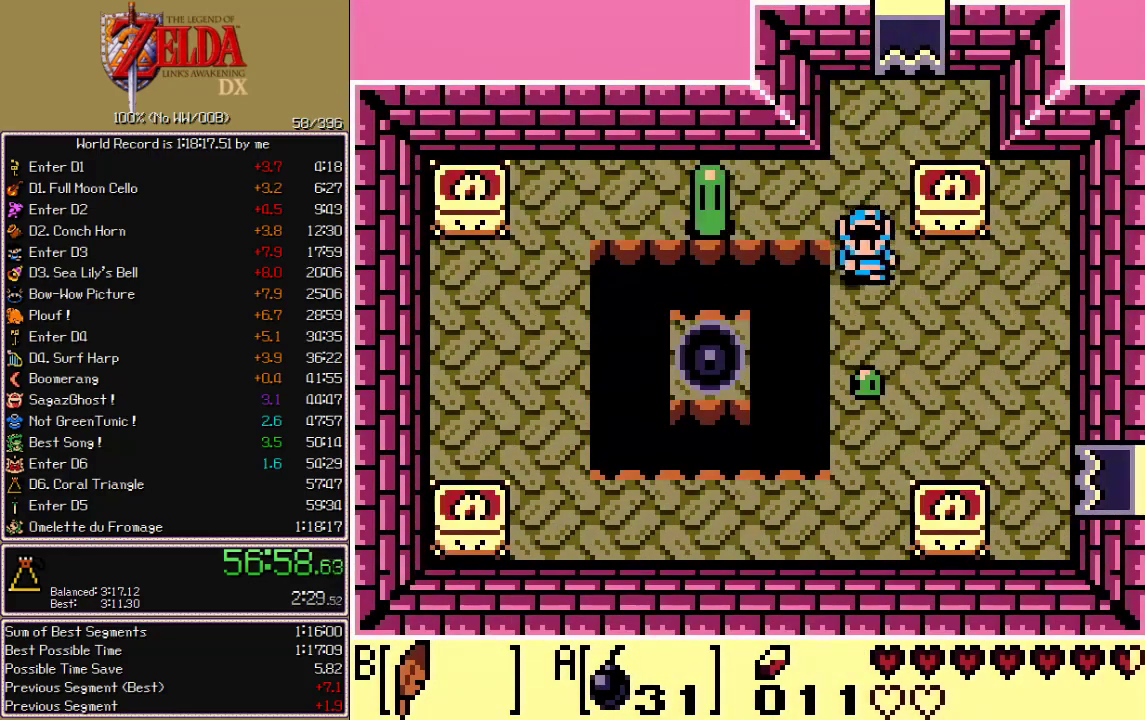
{"buttons": ["B", "DPAD_DOWN", "DPAD_LEFT"], "events": [[450, "DPAD_LEFT", "down"], [467, "B", "down"]]}
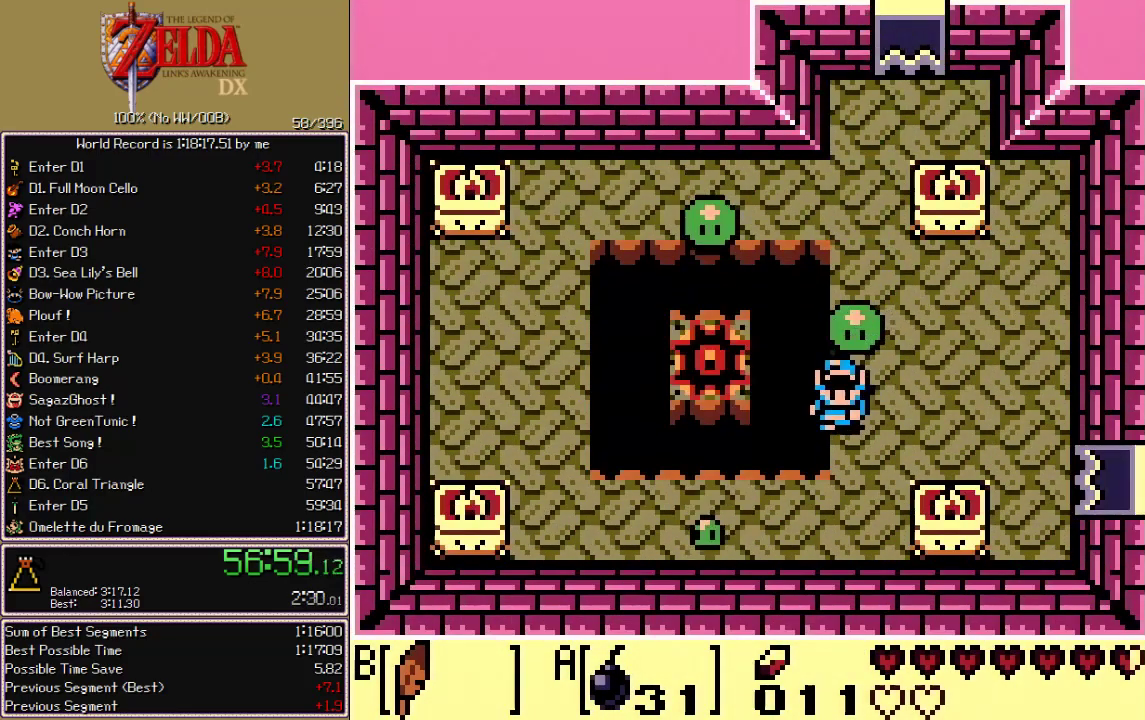
{"buttons": ["DPAD_DOWN", "DPAD_RIGHT"], "events": [[183, "B", "up"], [450, "DPAD_LEFT", "up"], [483, "DPAD_RIGHT", "down"]]}
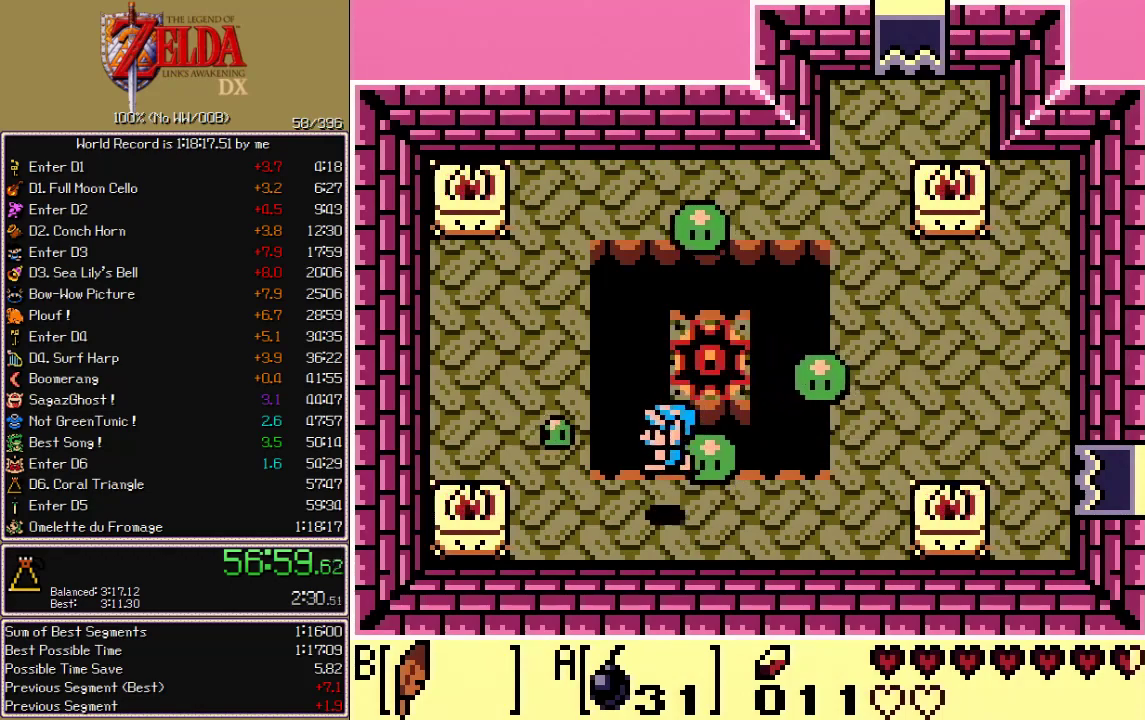
{"buttons": ["DPAD_DOWN", "DPAD_RIGHT"], "events": []}
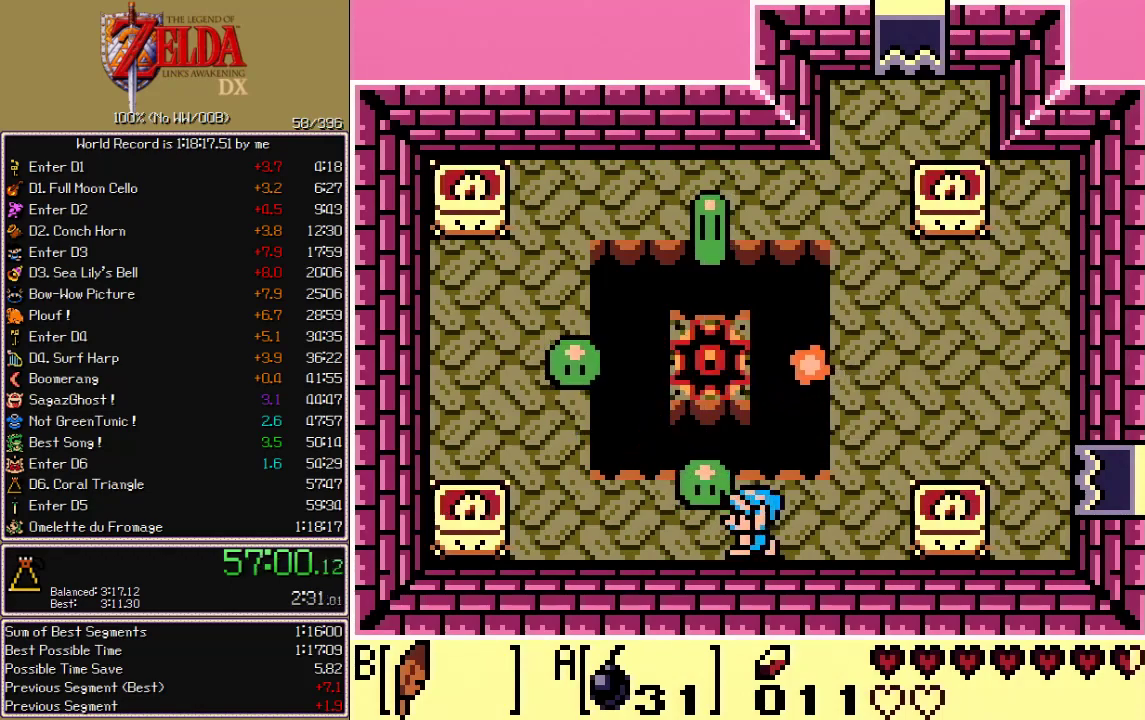
{"buttons": ["DPAD_RIGHT"], "events": [[233, "DPAD_DOWN", "up"]]}
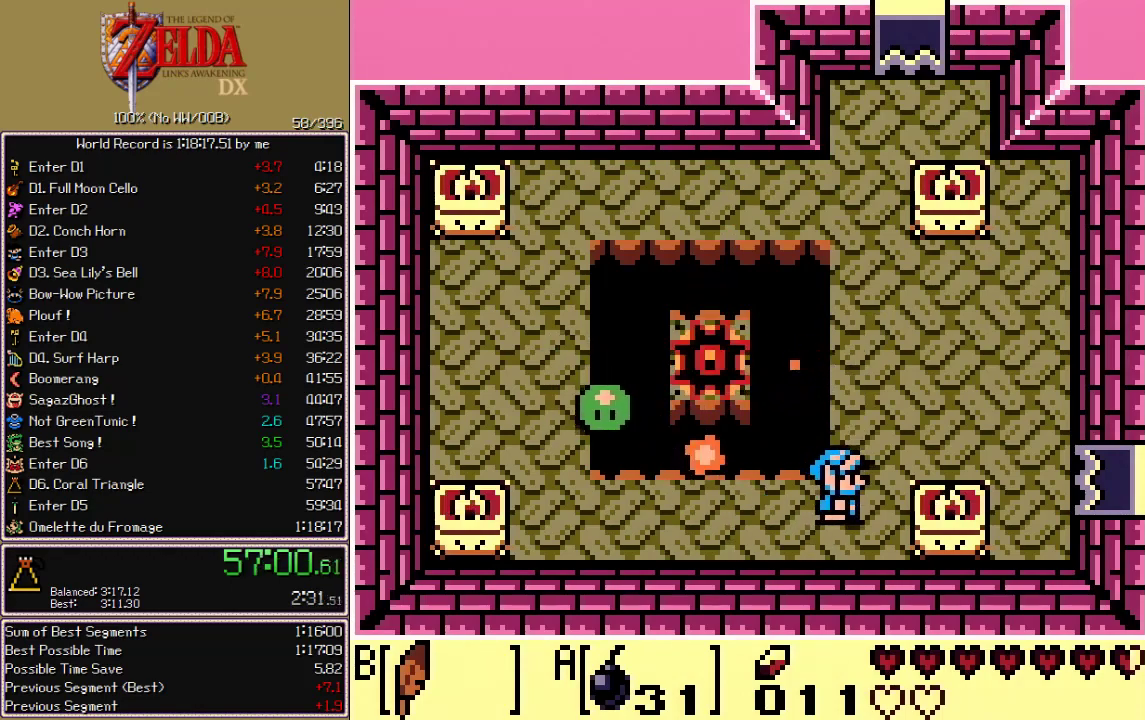
{"buttons": ["DPAD_RIGHT"], "events": []}
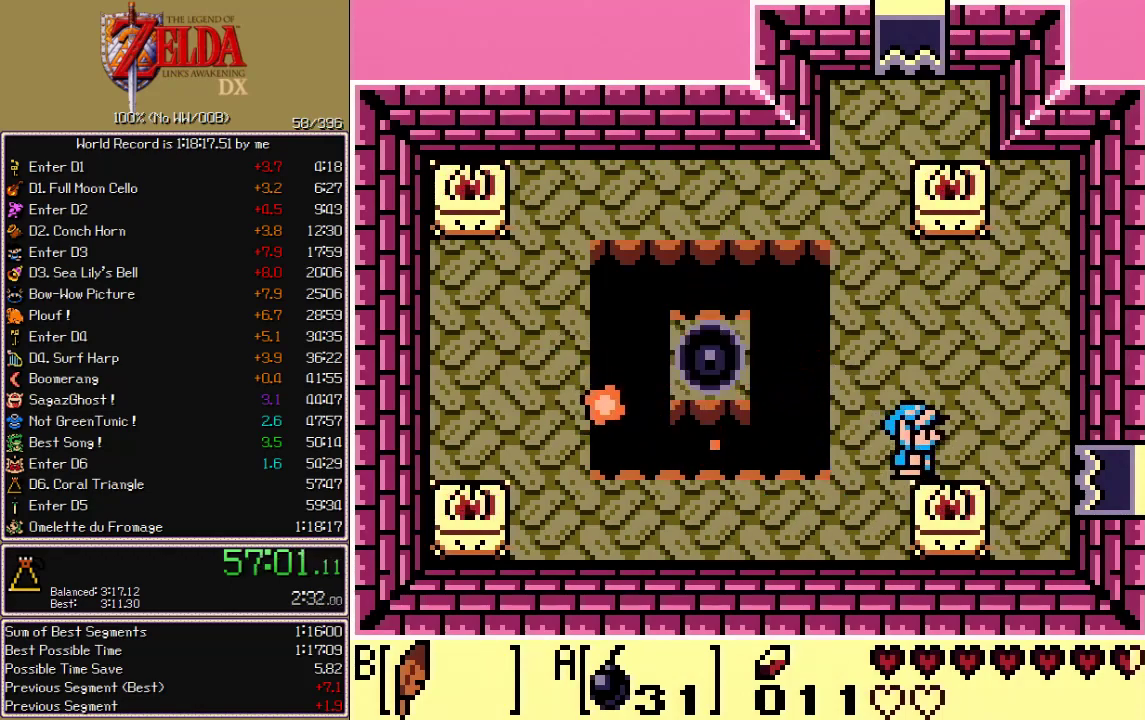
{"buttons": ["DPAD_DOWN", "DPAD_RIGHT"], "events": [[467, "DPAD_DOWN", "down"]]}
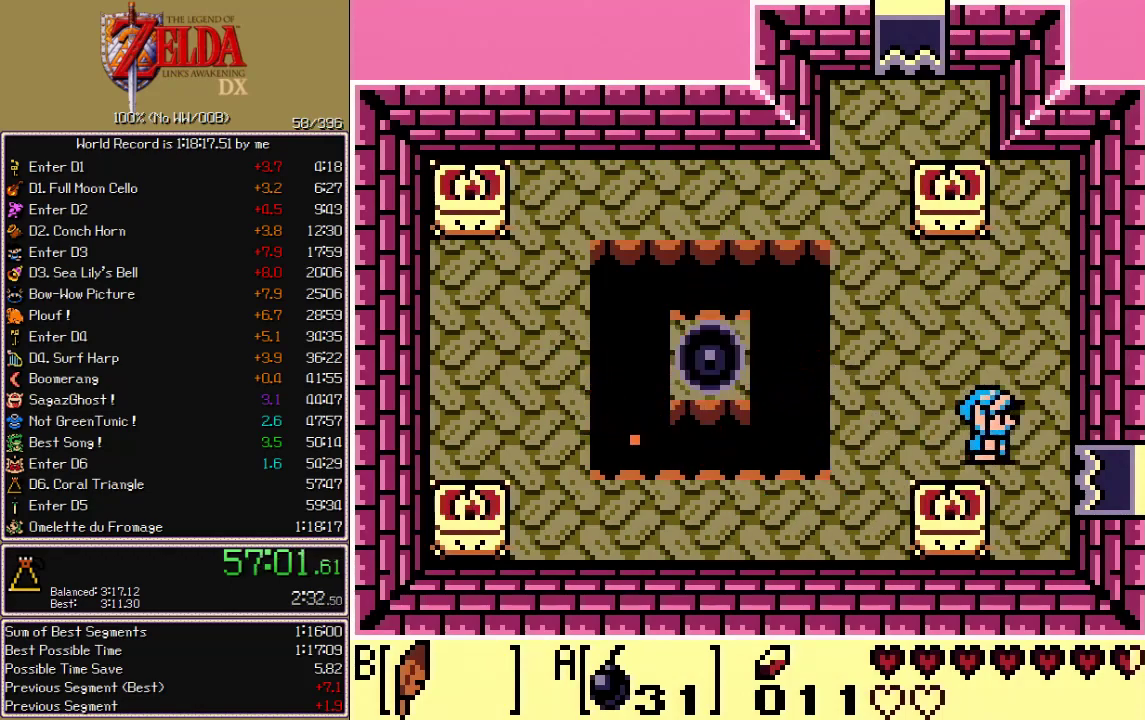
{"buttons": ["B", "DPAD_RIGHT"], "events": [[317, "DPAD_DOWN", "up"], [400, "B", "down"]]}
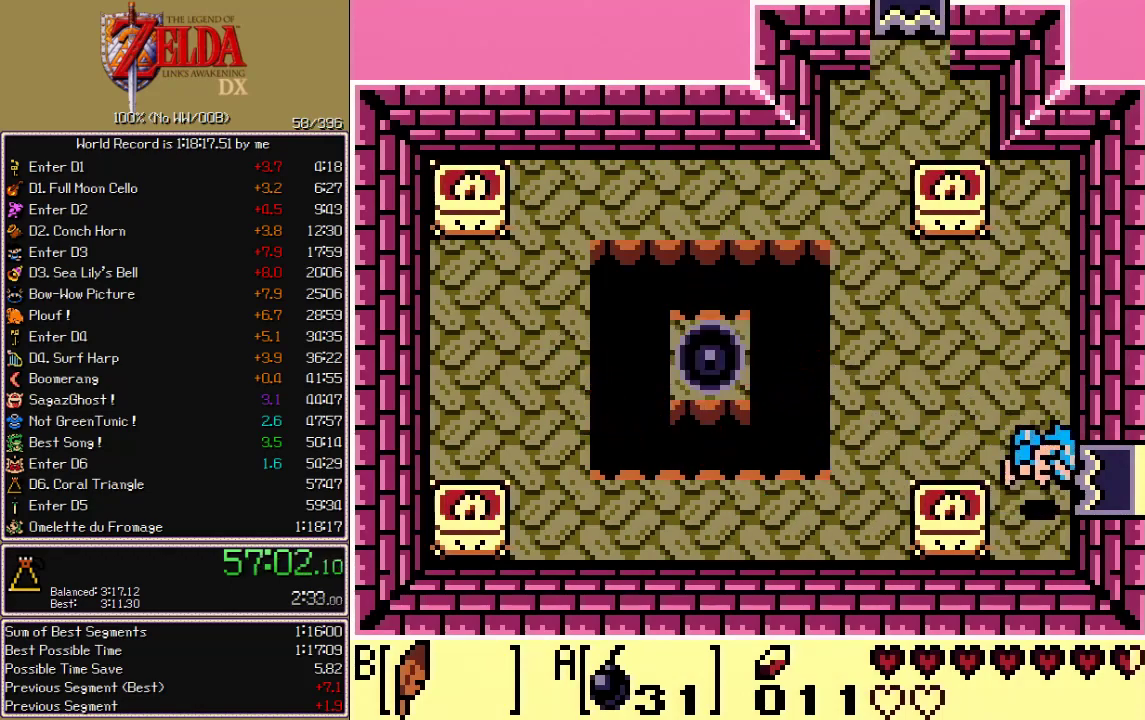
{"buttons": ["DPAD_RIGHT"], "events": [[83, "B", "up"]]}
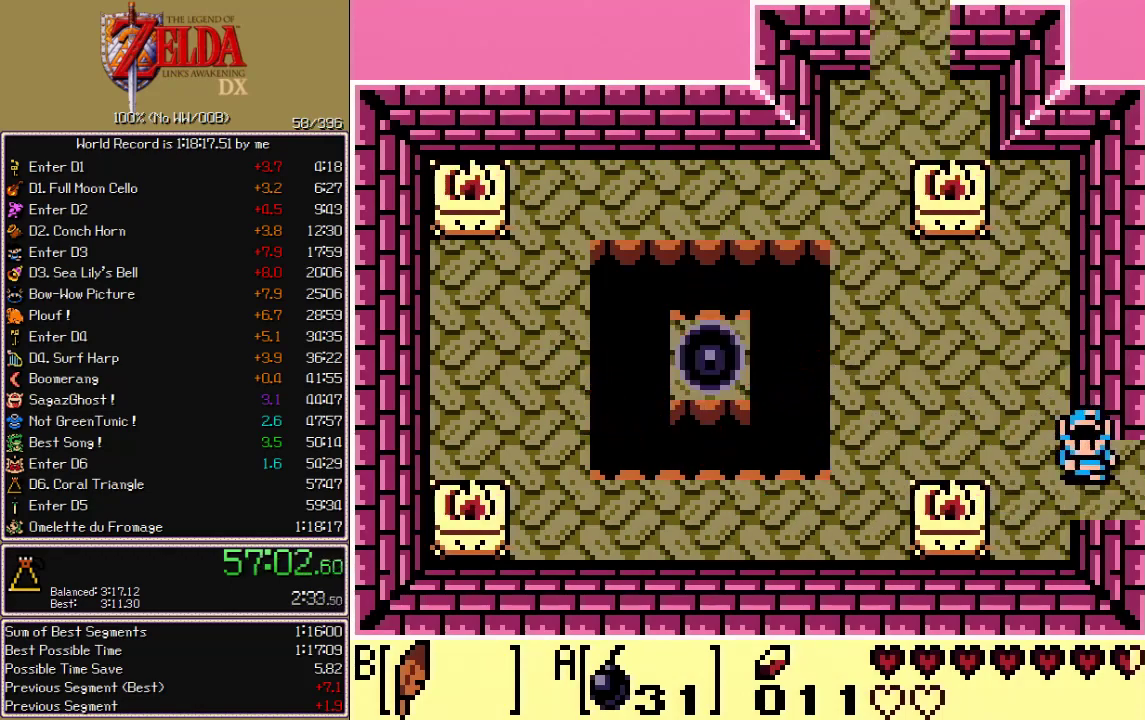
{"buttons": ["DPAD_RIGHT"], "events": []}
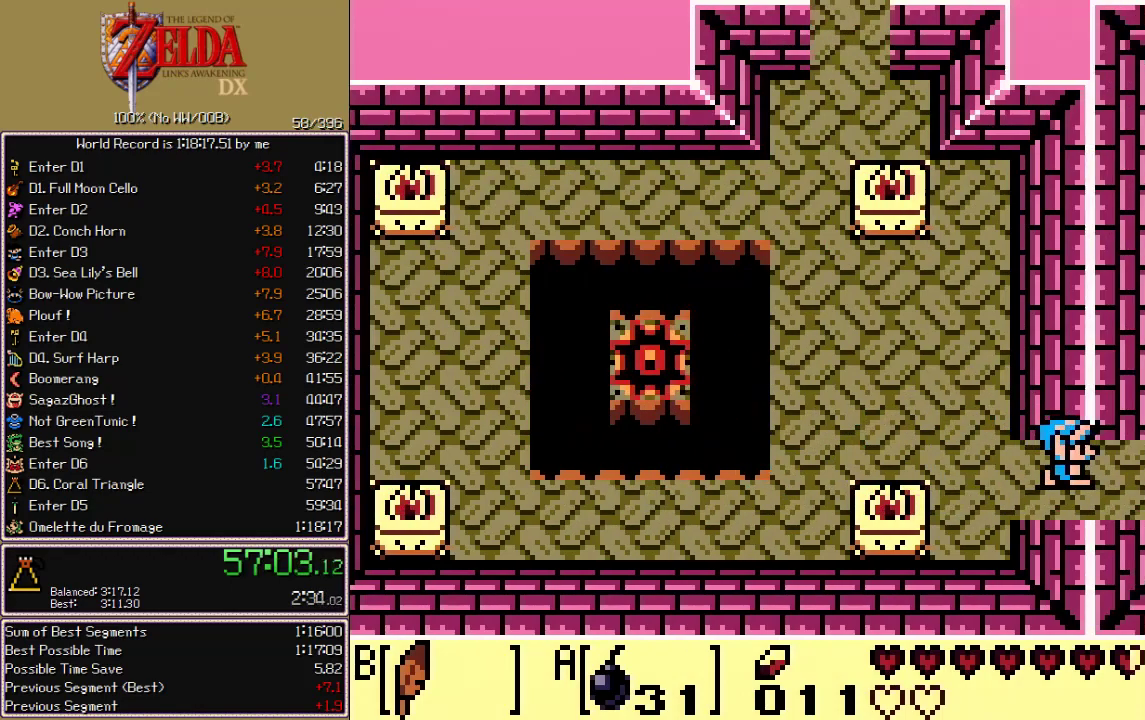
{"buttons": ["B", "DPAD_RIGHT"]}
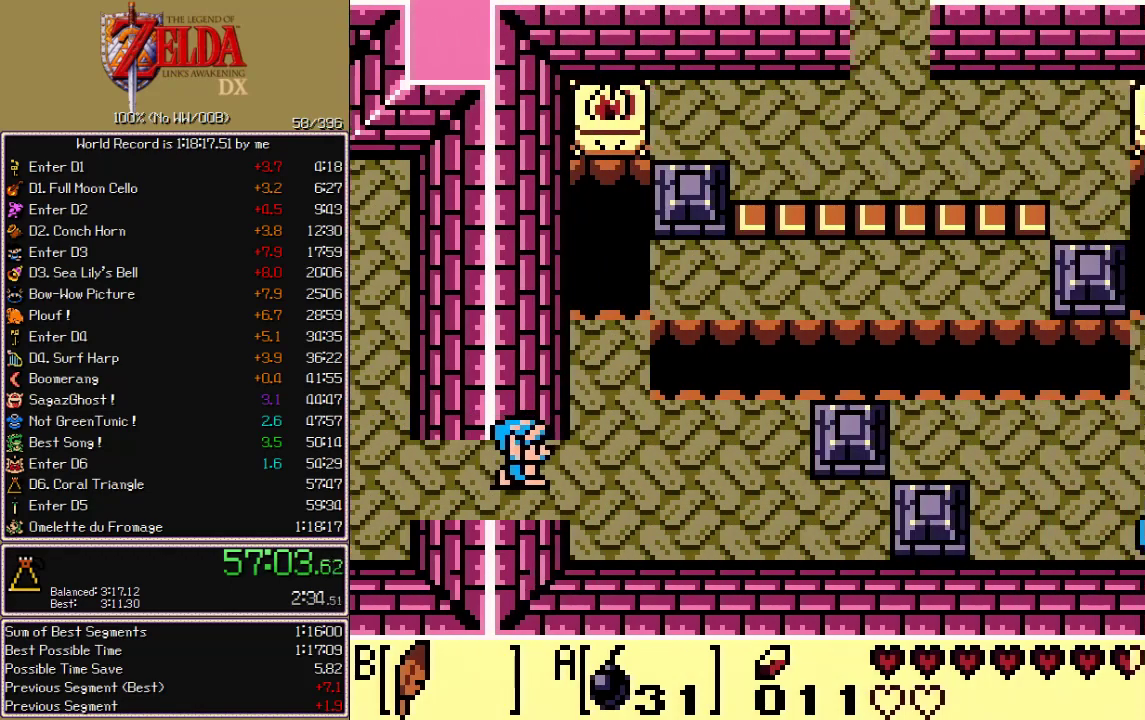
{"buttons": ["DPAD_RIGHT"], "events": [[250, "B", "up"]]}
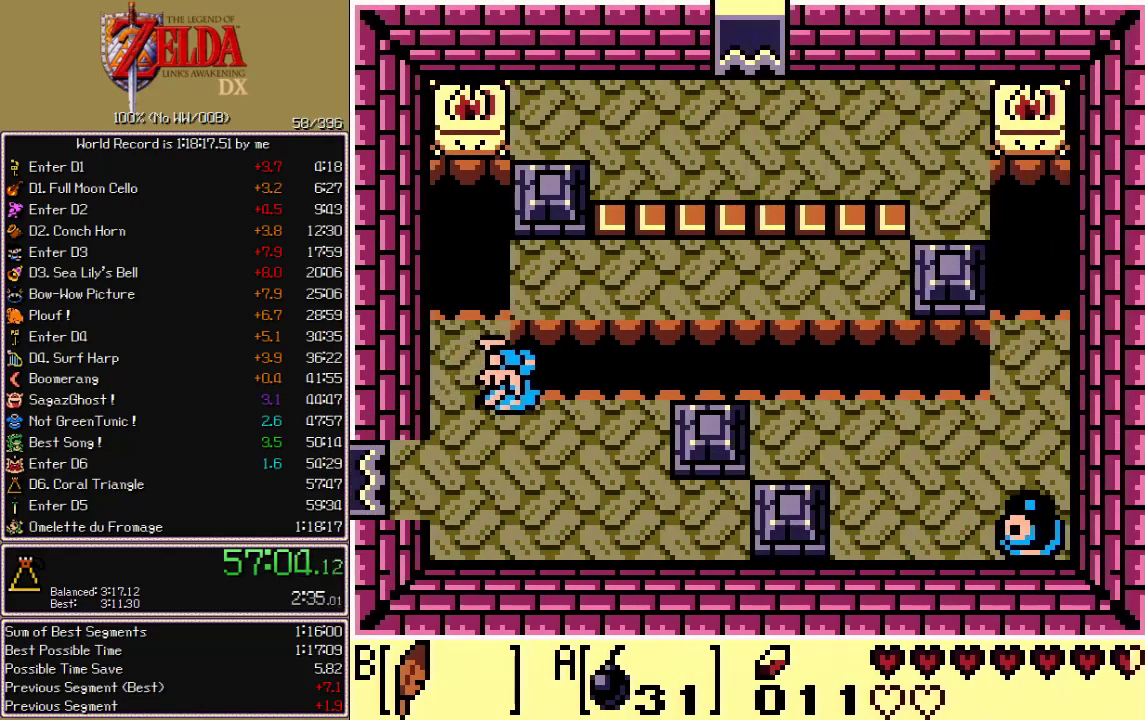
{"buttons": ["DPAD_UP", "DPAD_RIGHT"], "events": [[83, "DPAD_UP", "down"], [167, "B", "down"], [500, "B", "up"]]}
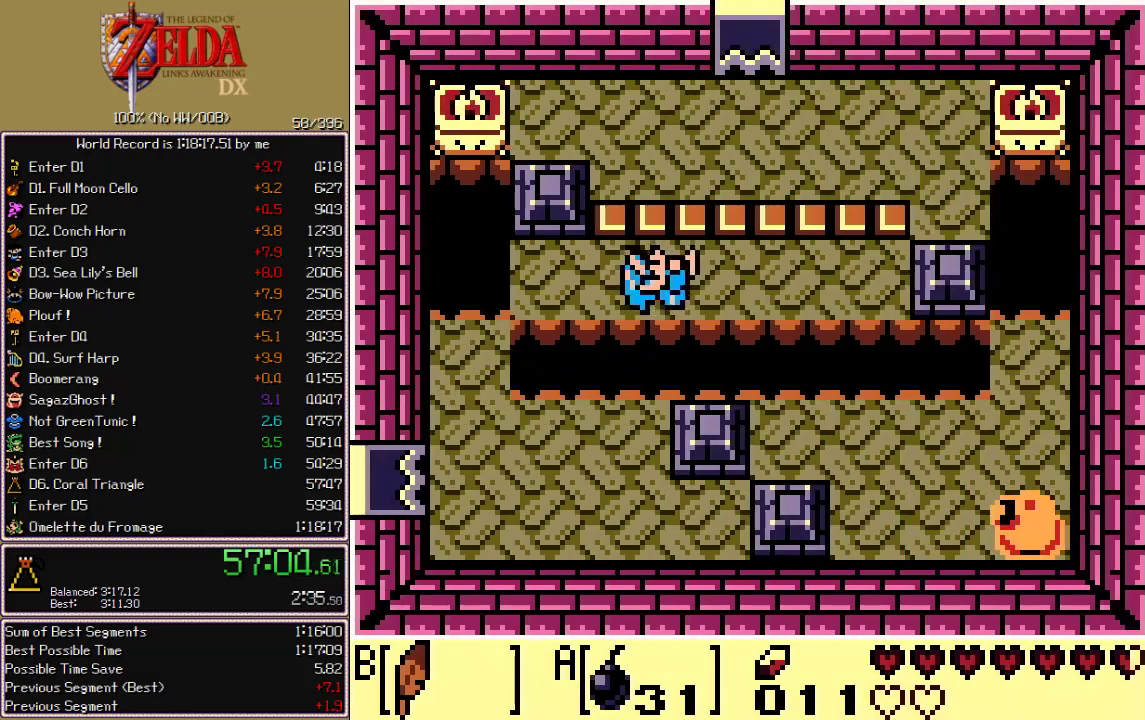
{"buttons": ["DPAD_LEFT"], "events": [[133, "A", "down"], [200, "A", "up"], [200, "DPAD_RIGHT", "up"], [217, "DPAD_LEFT", "down"], [250, "DPAD_UP", "up"]]}
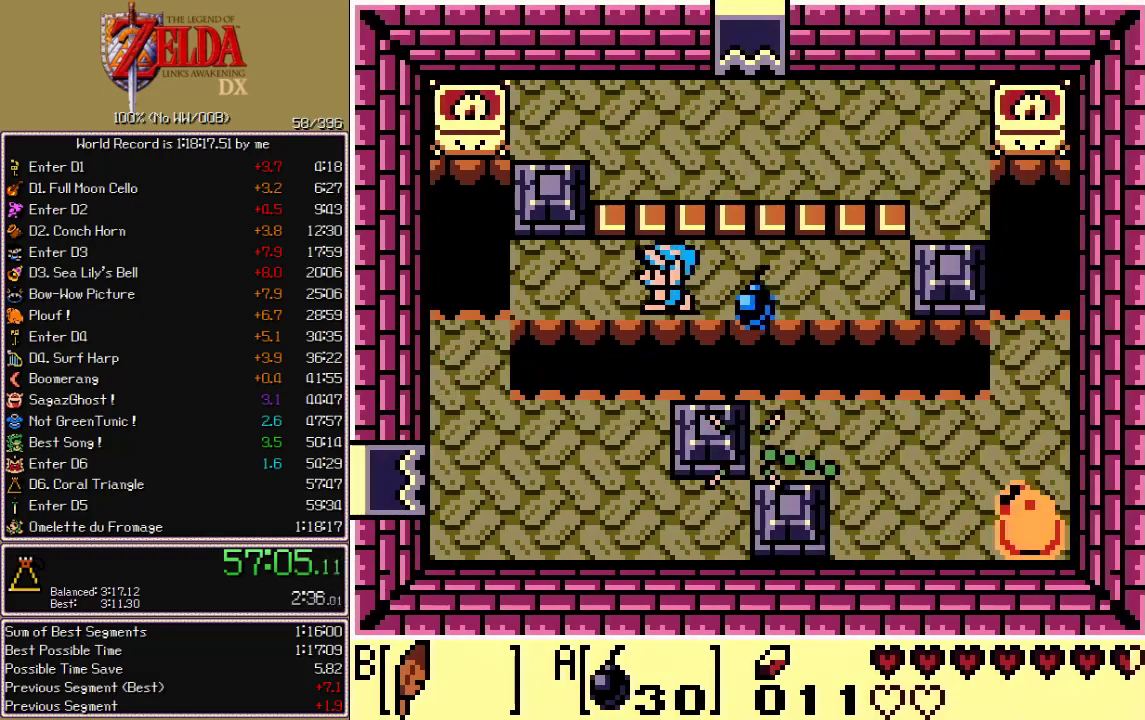
{"buttons": ["B", "DPAD_UP"], "events": [[350, "DPAD_UP", "down"], [367, "DPAD_LEFT", "up"], [450, "B", "down"]]}
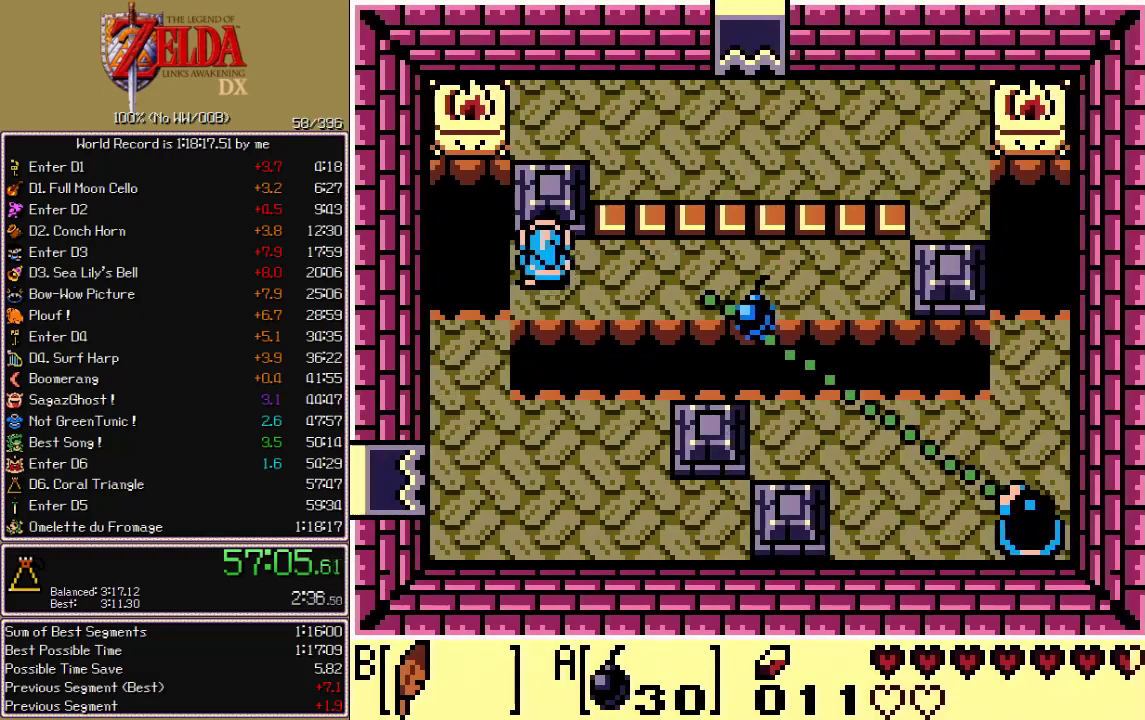
{"buttons": ["DPAD_UP"], "events": [[117, "B", "up"]]}
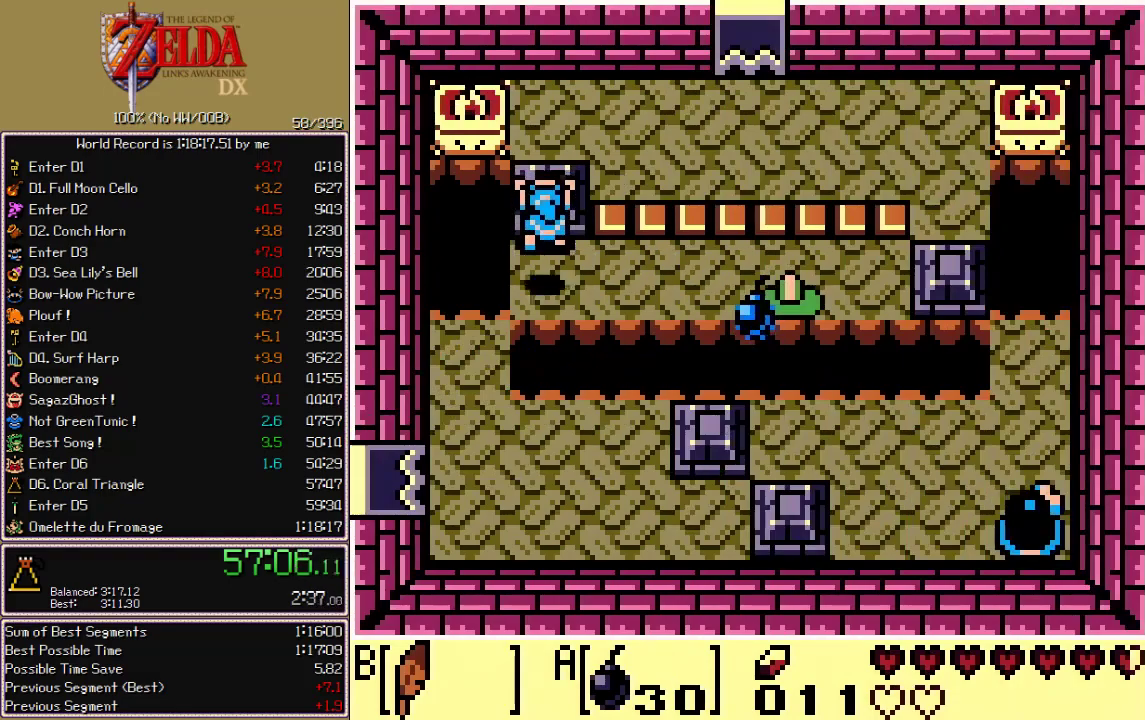
{"buttons": ["DPAD_UP"], "events": []}